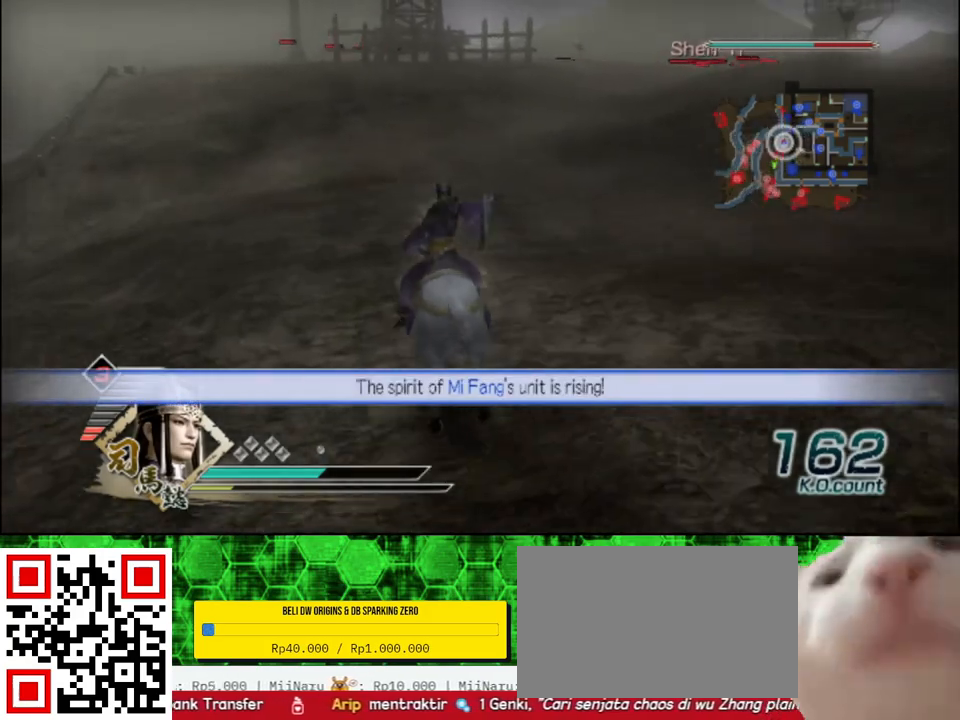
Gameplay with a controller (Xbox layout); each line is a JSON object with the inputs held at the frame after it. "events" lists button and stick changes between this image and that frame as [ms after this image, input, new state], when the widget could be followed in between.
{"buttons": [], "left_stick": "up", "right_stick": "center", "events": [[317, "left_stick", "up-left"], [450, "left_stick", "up"]]}
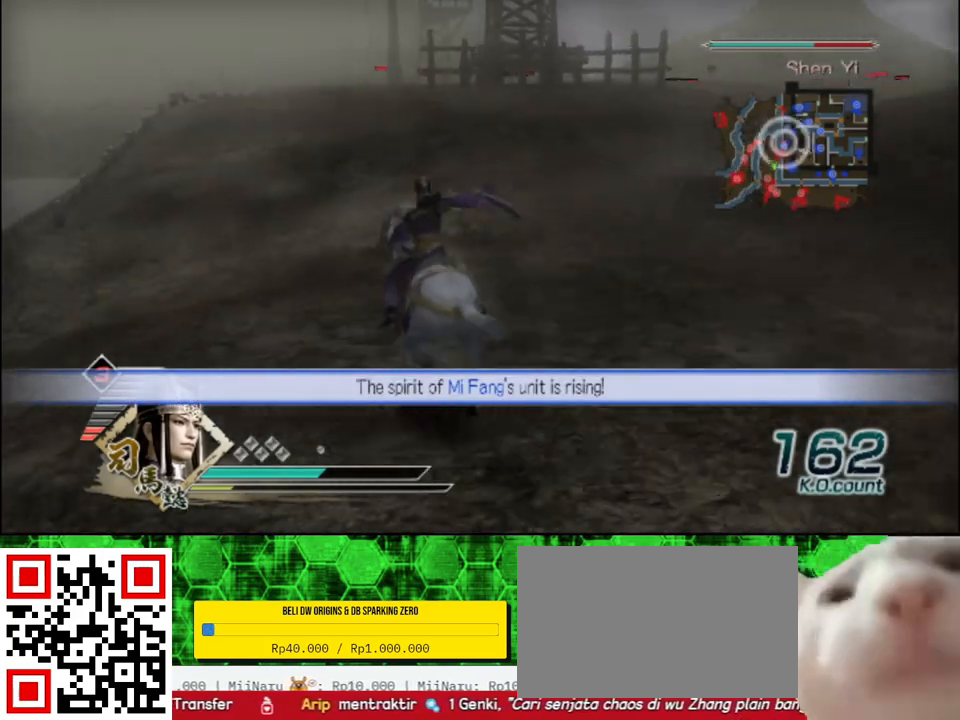
{"buttons": [], "left_stick": "up", "right_stick": "center", "events": []}
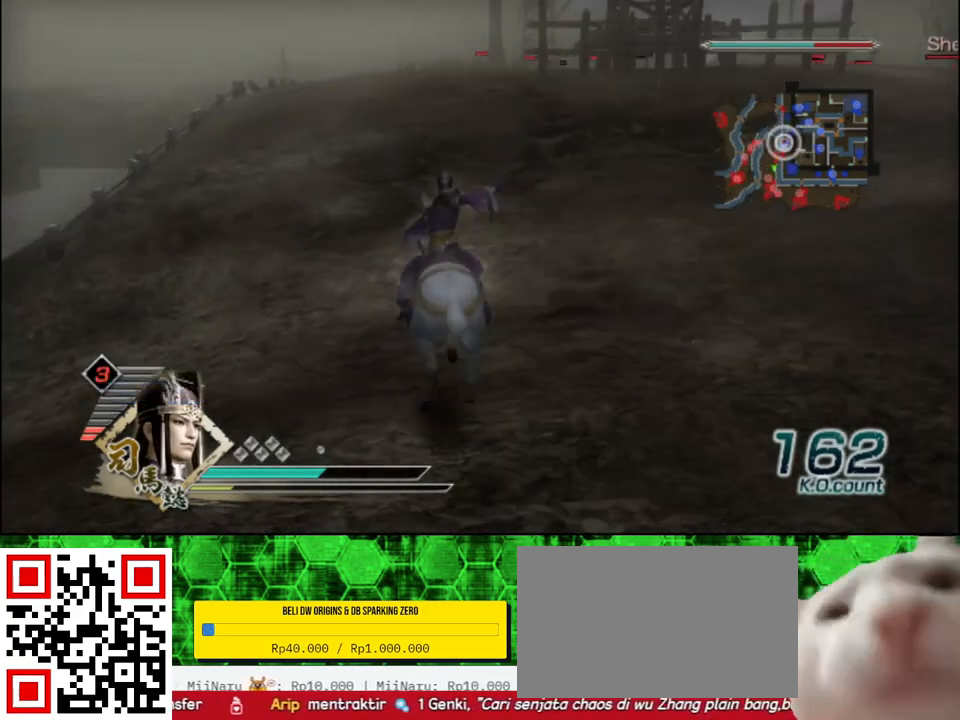
{"buttons": [], "left_stick": "up", "right_stick": "center", "events": []}
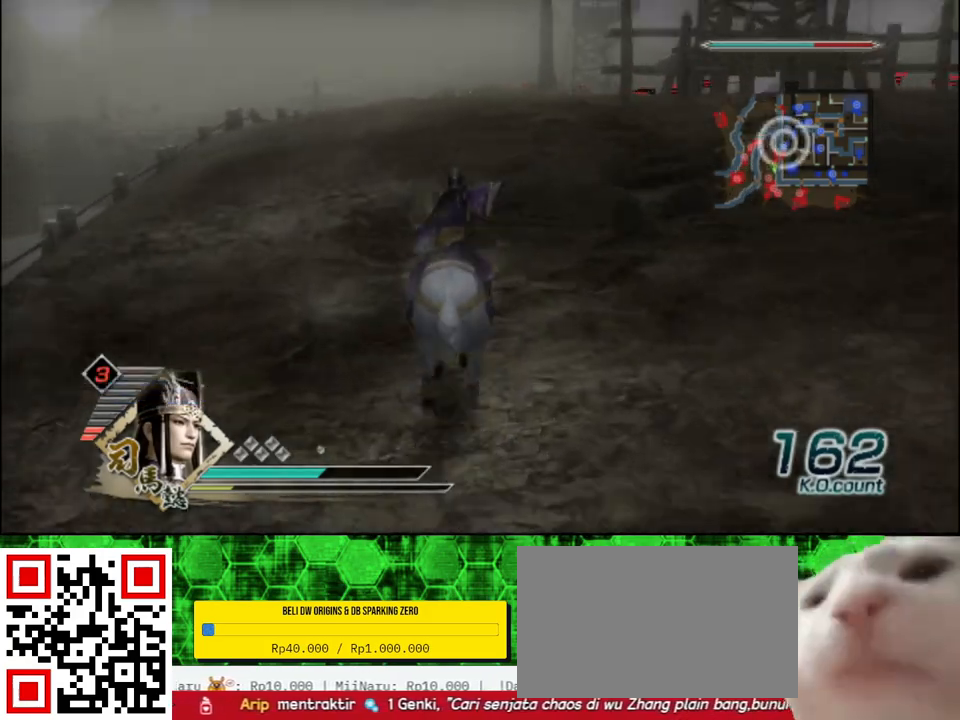
{"buttons": [], "left_stick": "up", "right_stick": "center", "events": []}
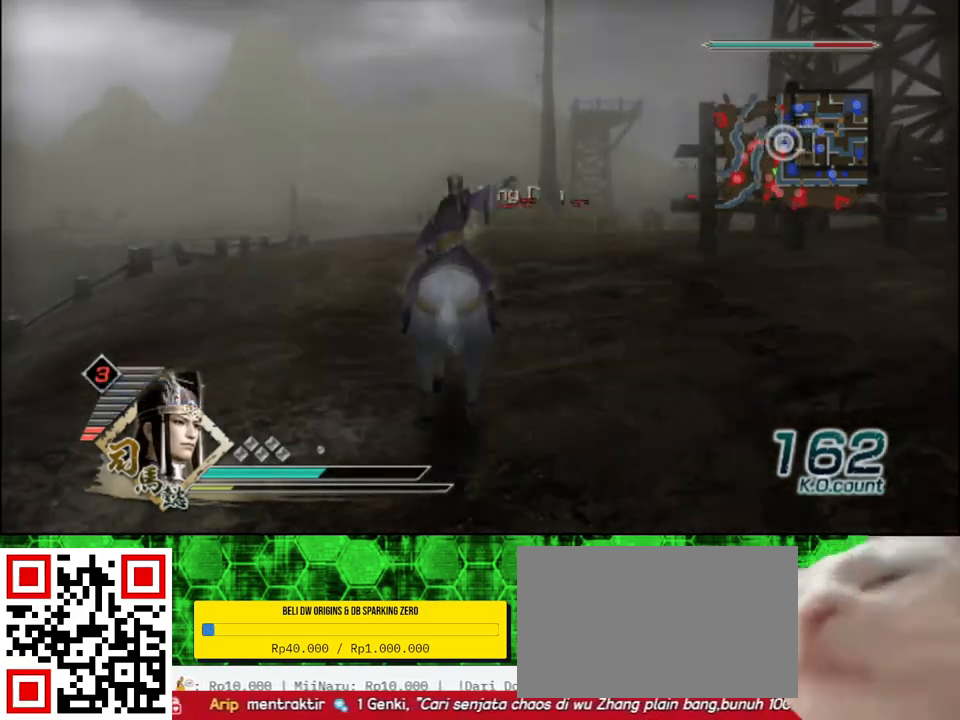
{"buttons": [], "left_stick": "up", "right_stick": "center", "events": []}
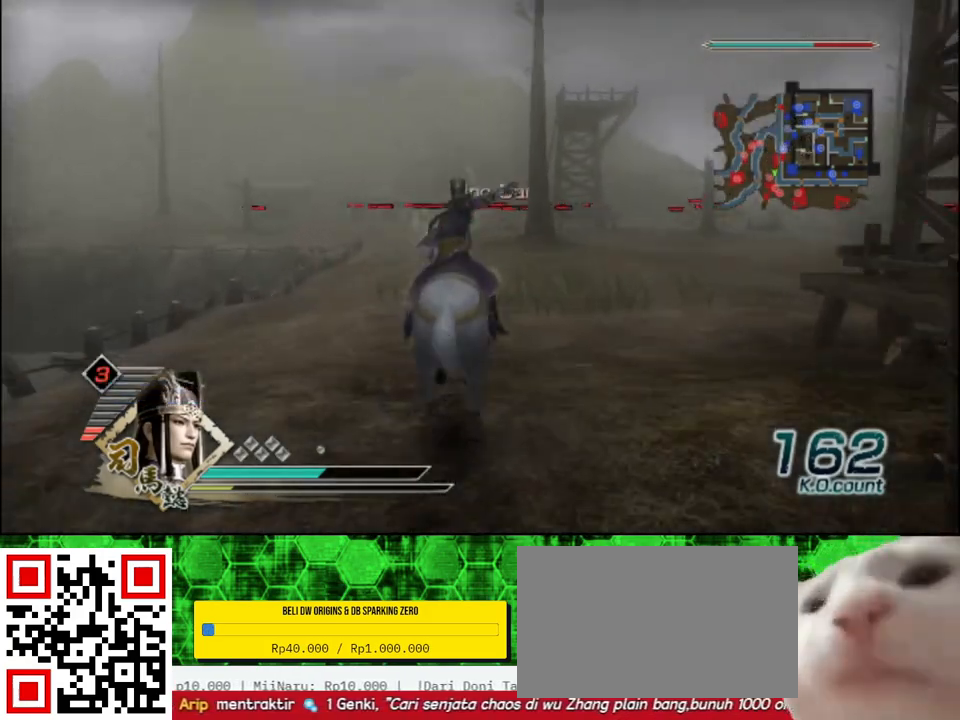
{"buttons": [], "left_stick": "up", "right_stick": "center", "events": []}
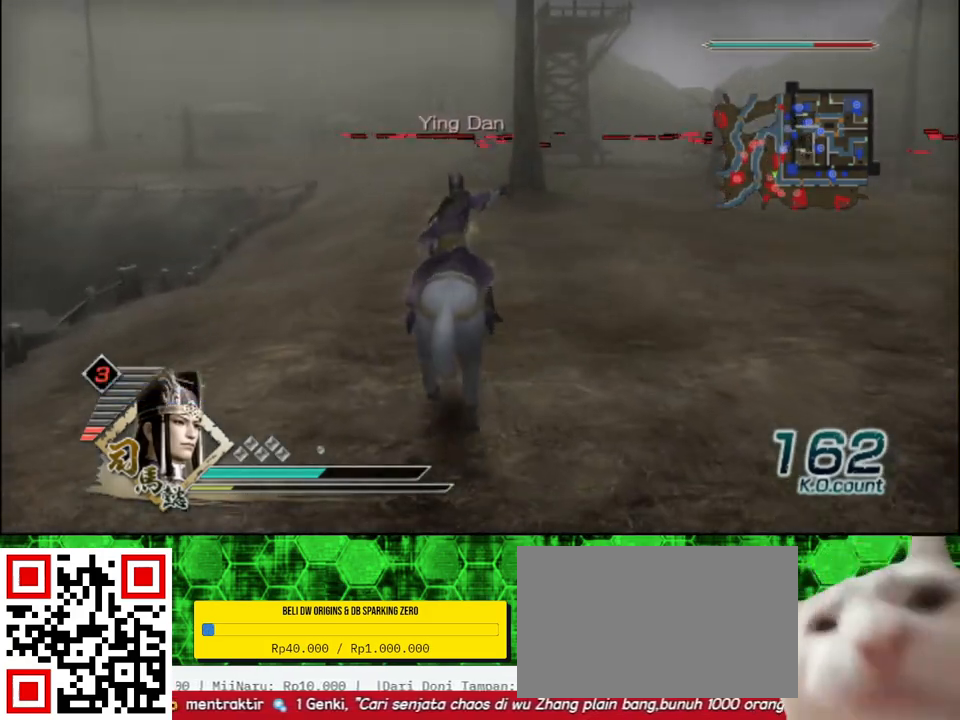
{"buttons": [], "left_stick": "up", "right_stick": "center", "events": []}
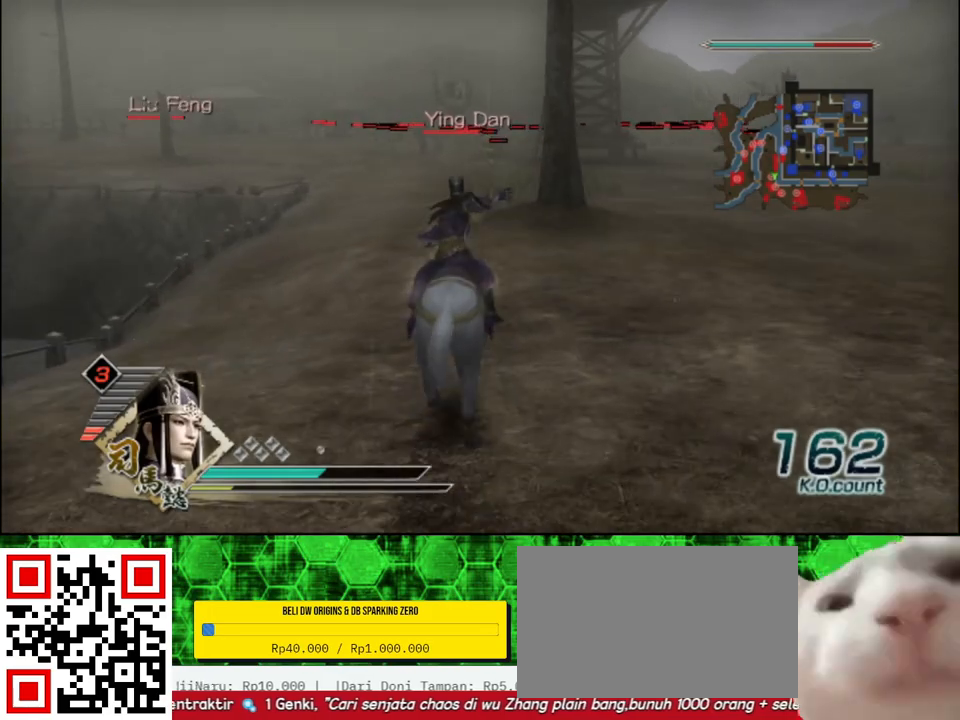
{"buttons": [], "left_stick": "up", "right_stick": "center", "events": []}
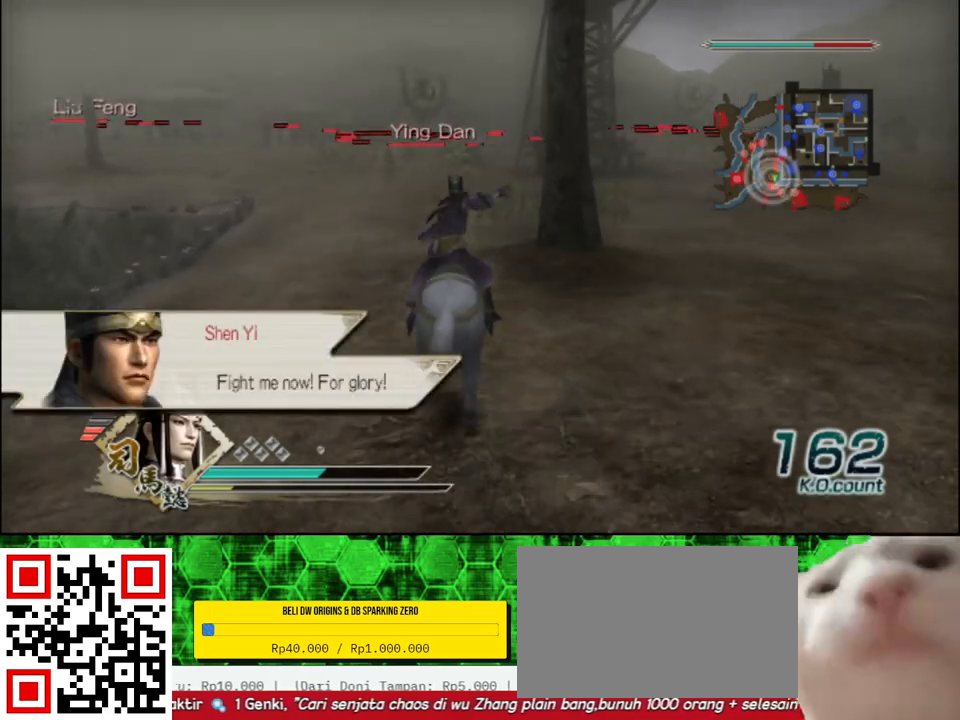
{"buttons": [], "left_stick": "up", "right_stick": "center", "events": []}
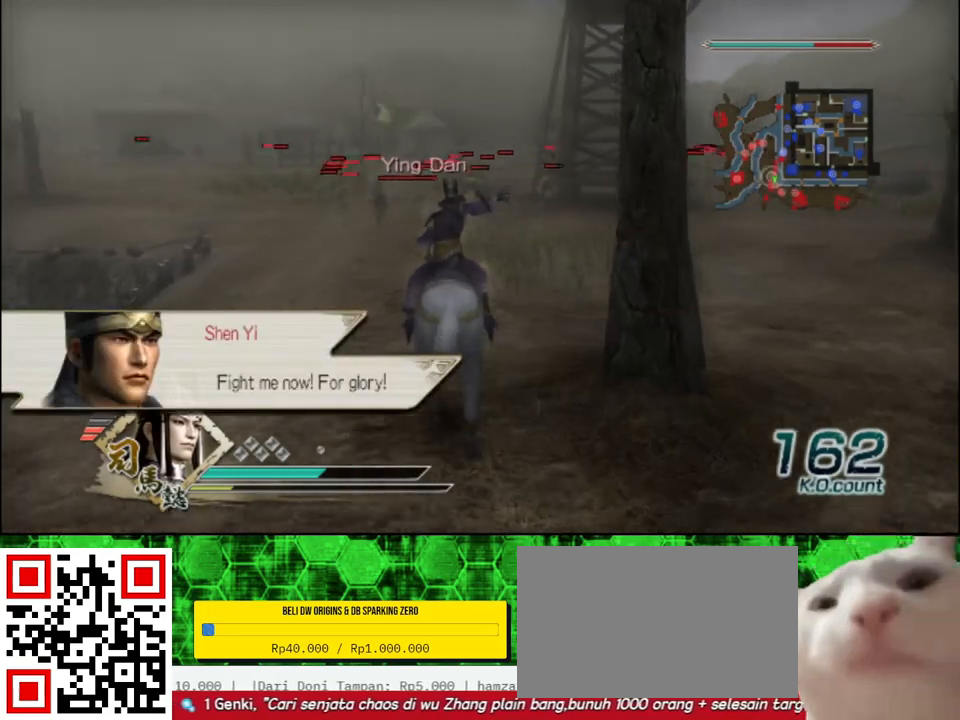
{"buttons": [], "left_stick": "up", "right_stick": "center", "events": [[117, "right_stick", "right"], [233, "right_stick", "center"]]}
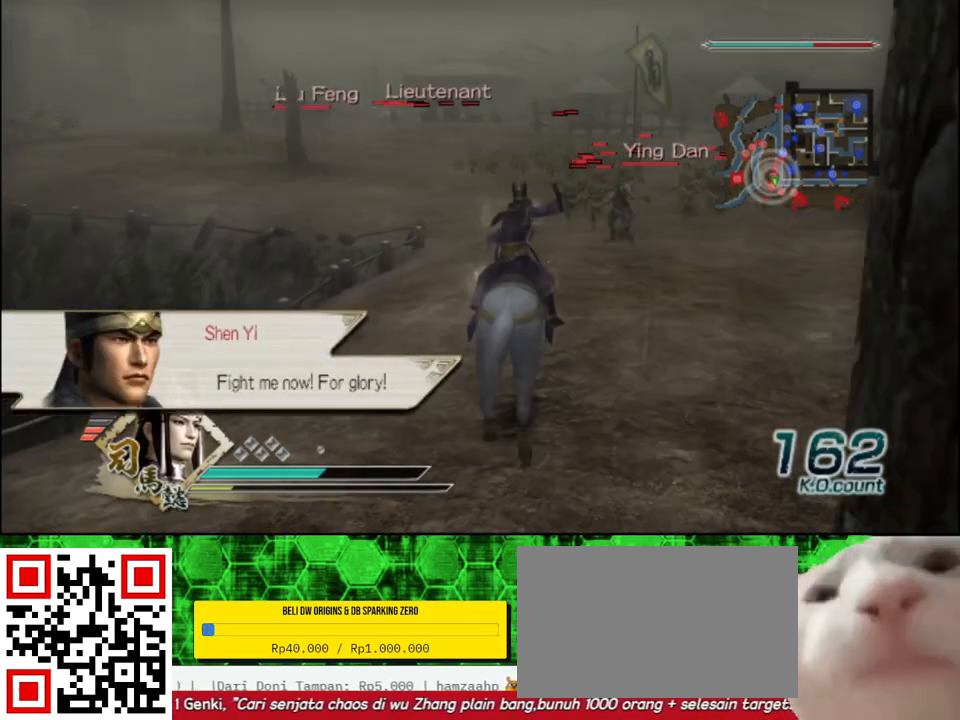
{"buttons": [], "left_stick": "up", "right_stick": "center", "events": [[133, "right_stick", "right"], [283, "right_stick", "center"]]}
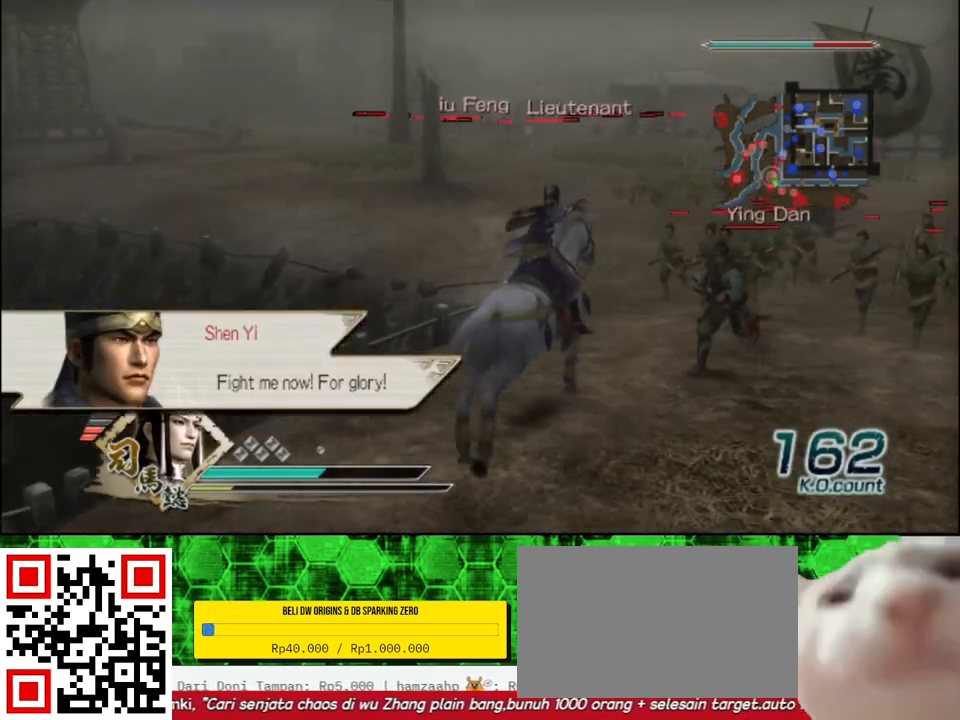
{"buttons": [], "left_stick": "up", "right_stick": "center", "events": []}
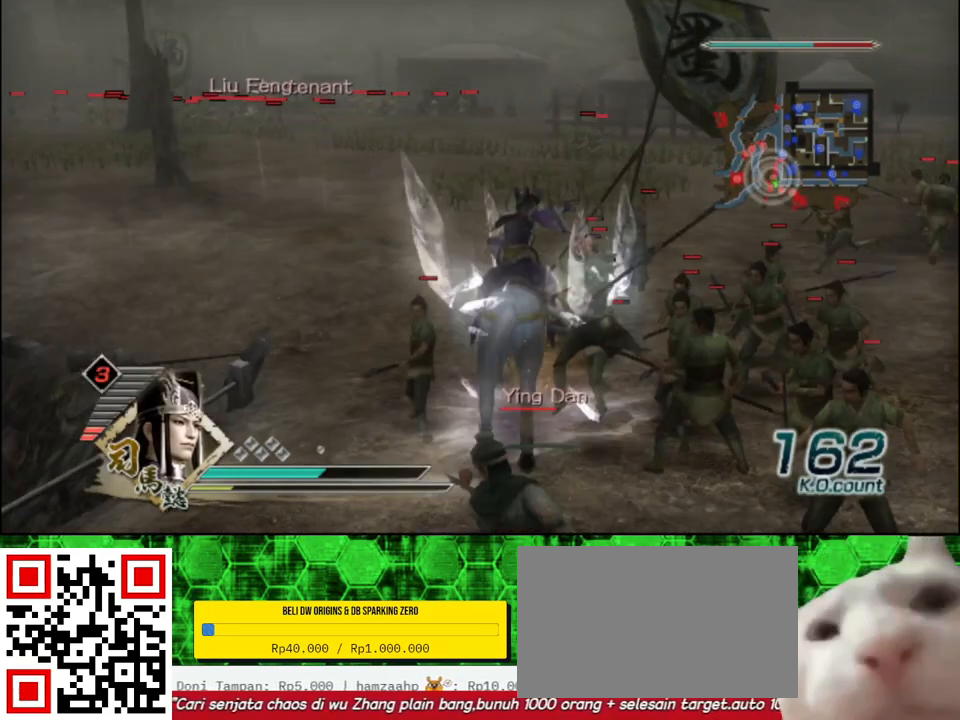
{"buttons": [], "left_stick": "up", "right_stick": "center", "events": [[67, "right_stick", "right"], [233, "right_stick", "center"]]}
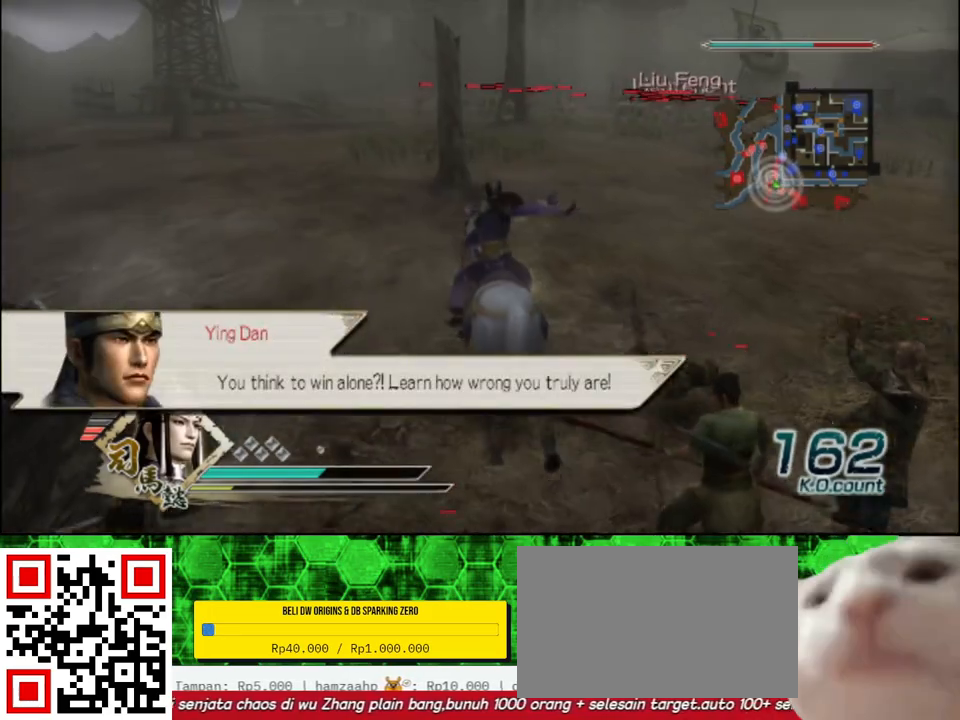
{"buttons": [], "left_stick": "up", "right_stick": "center", "events": []}
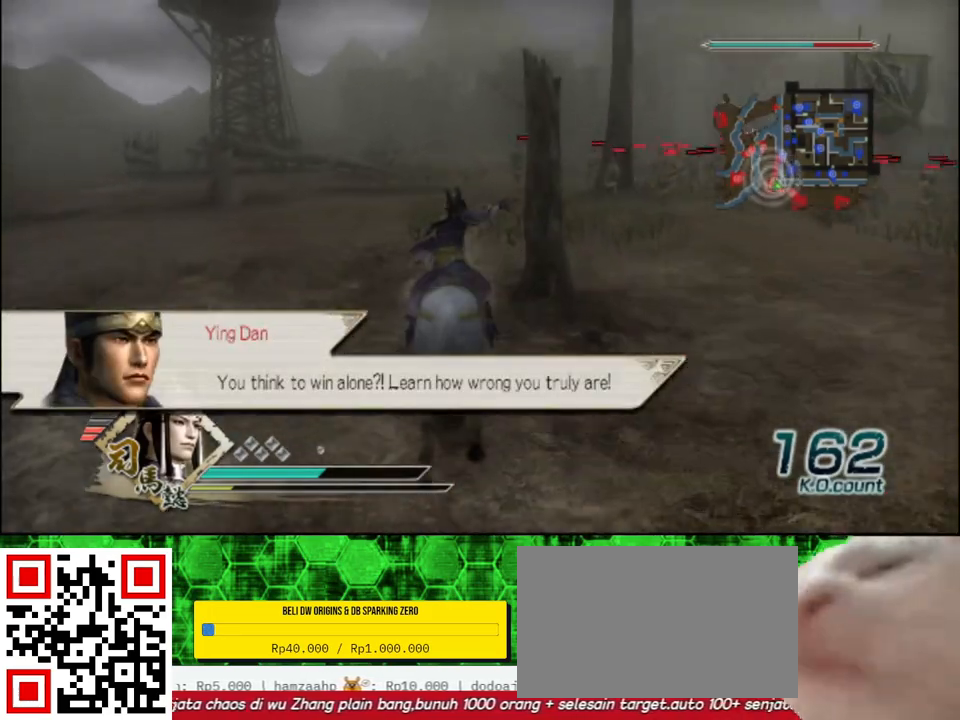
{"buttons": ["R2"], "left_stick": "up", "right_stick": "center", "events": [[383, "R2", "down"]]}
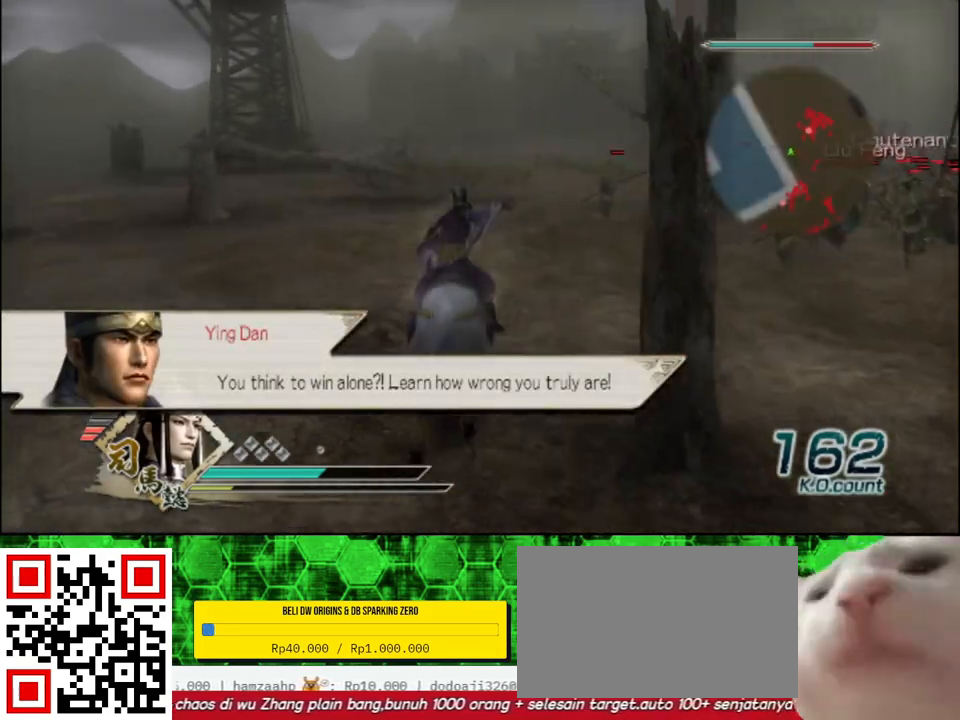
{"buttons": [], "left_stick": "up", "right_stick": "center", "events": [[17, "R2", "up"]]}
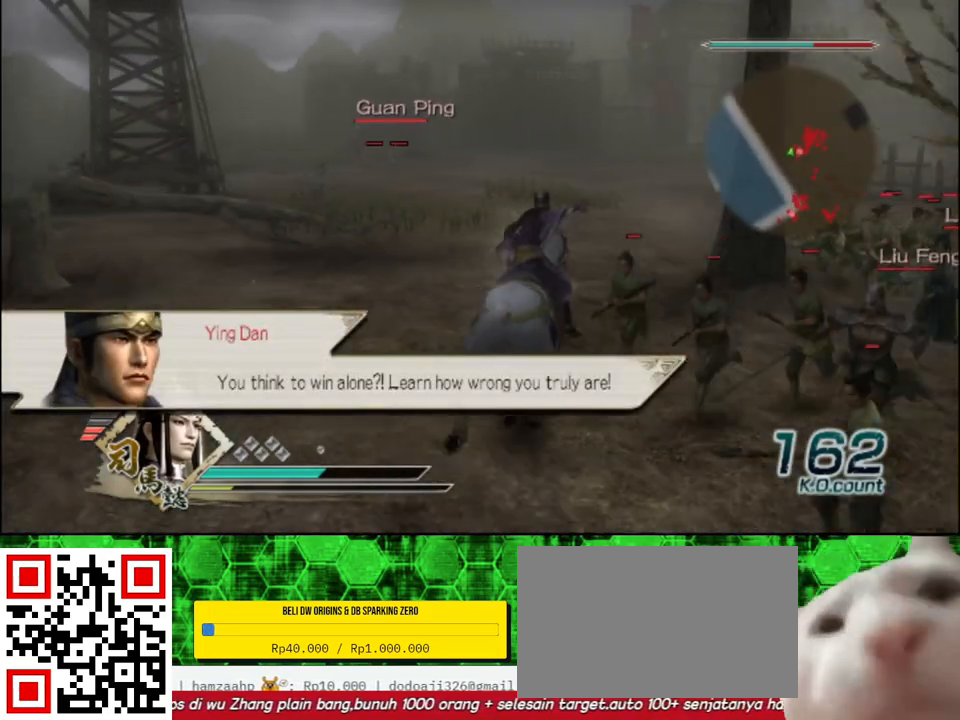
{"buttons": [], "left_stick": "up", "right_stick": "center", "events": []}
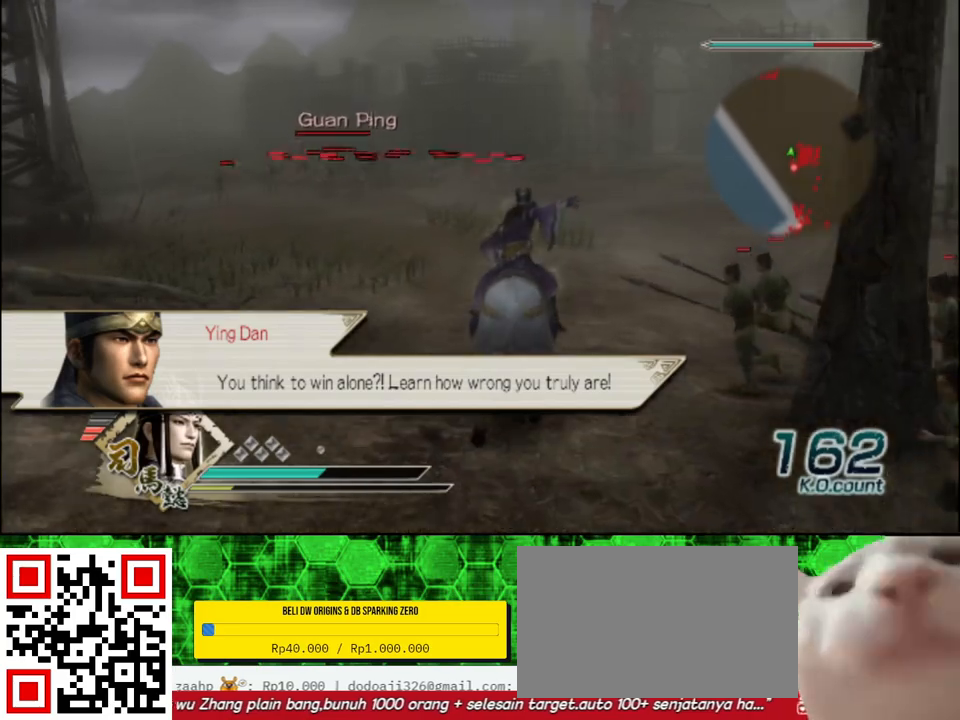
{"buttons": [], "left_stick": "up", "right_stick": "center", "events": []}
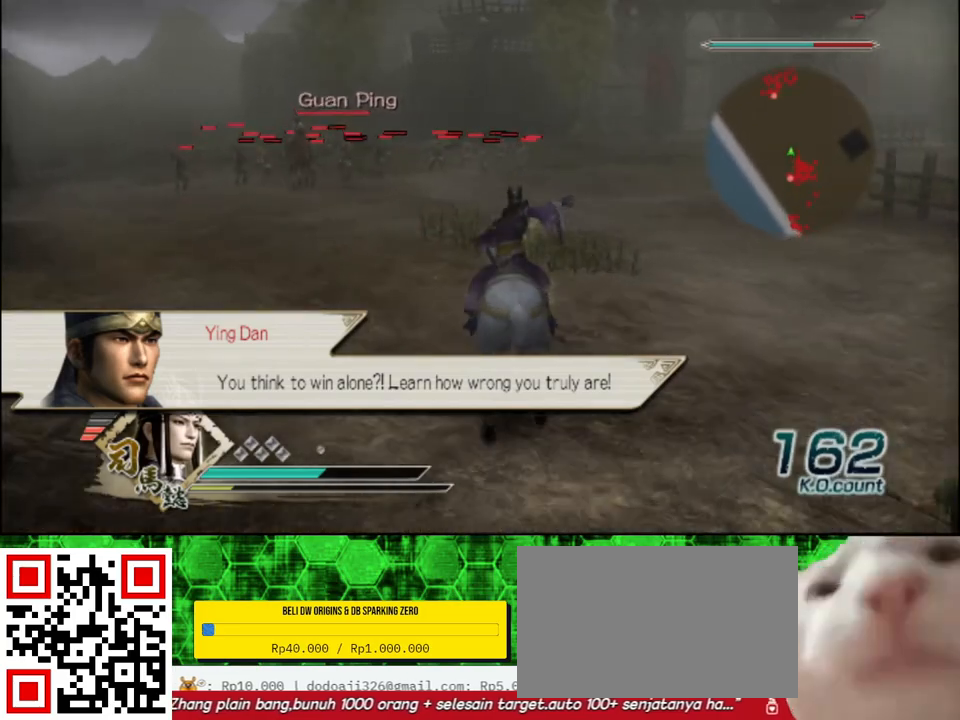
{"buttons": [], "left_stick": "center", "right_stick": "center", "events": [[450, "left_stick", "center"]]}
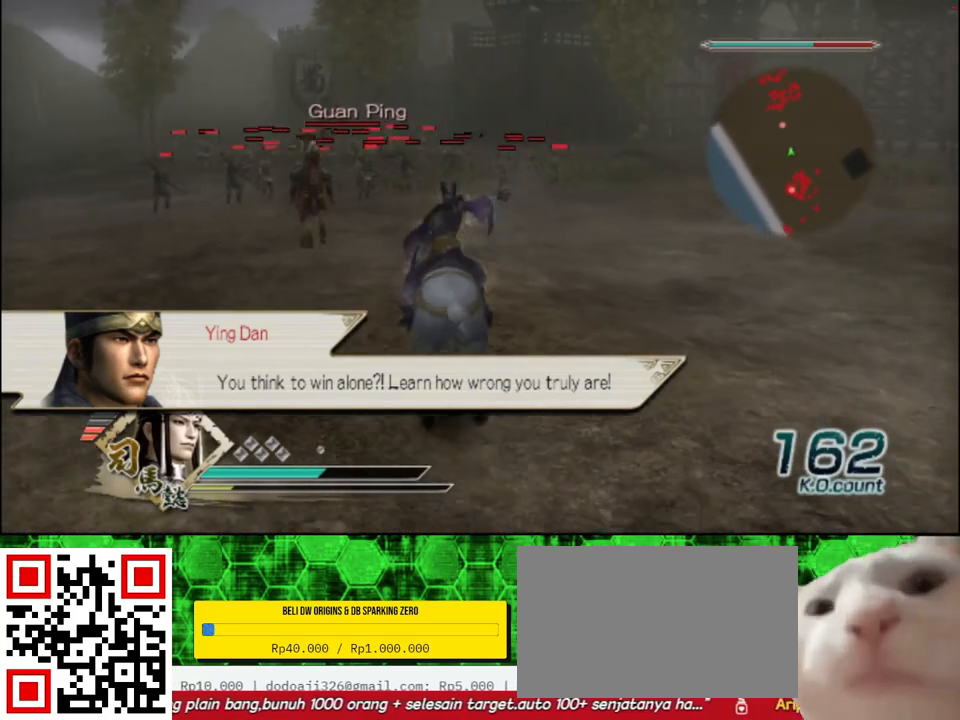
{"buttons": ["X"], "left_stick": "down-left", "right_stick": "center"}
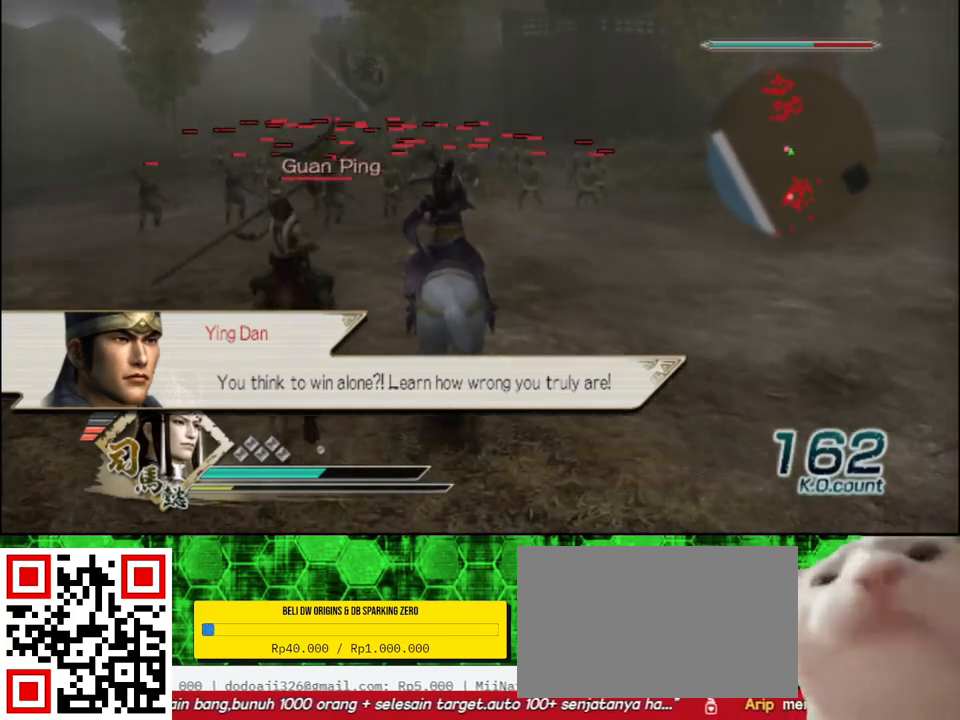
{"buttons": [], "left_stick": "down", "right_stick": "center"}
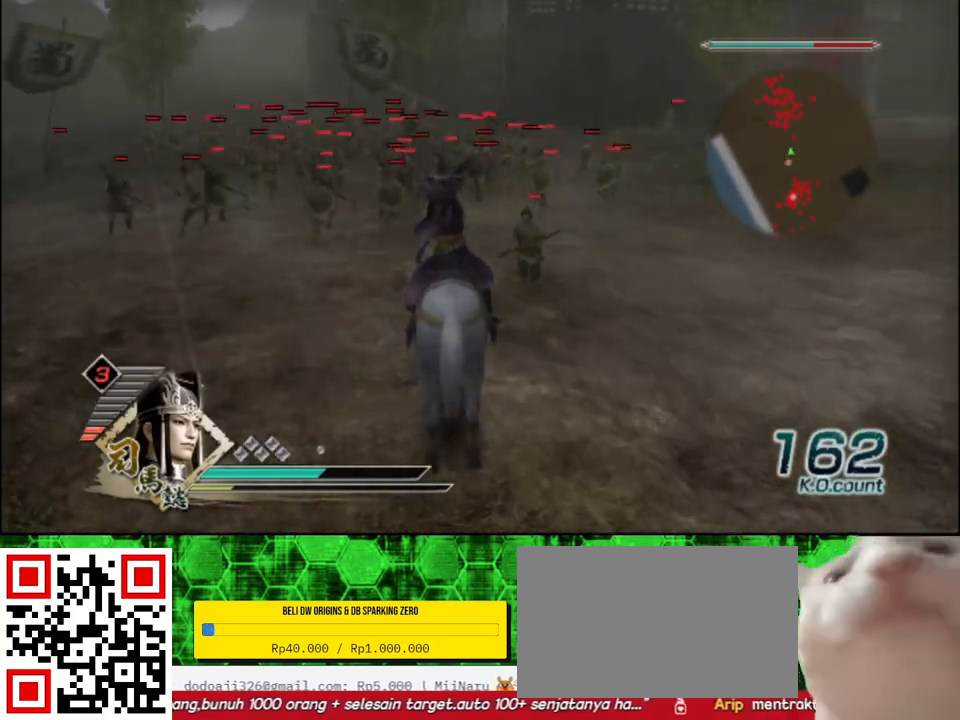
{"buttons": [], "left_stick": "right", "right_stick": "left", "events": [[117, "right_stick", "left"], [217, "left_stick", "right"]]}
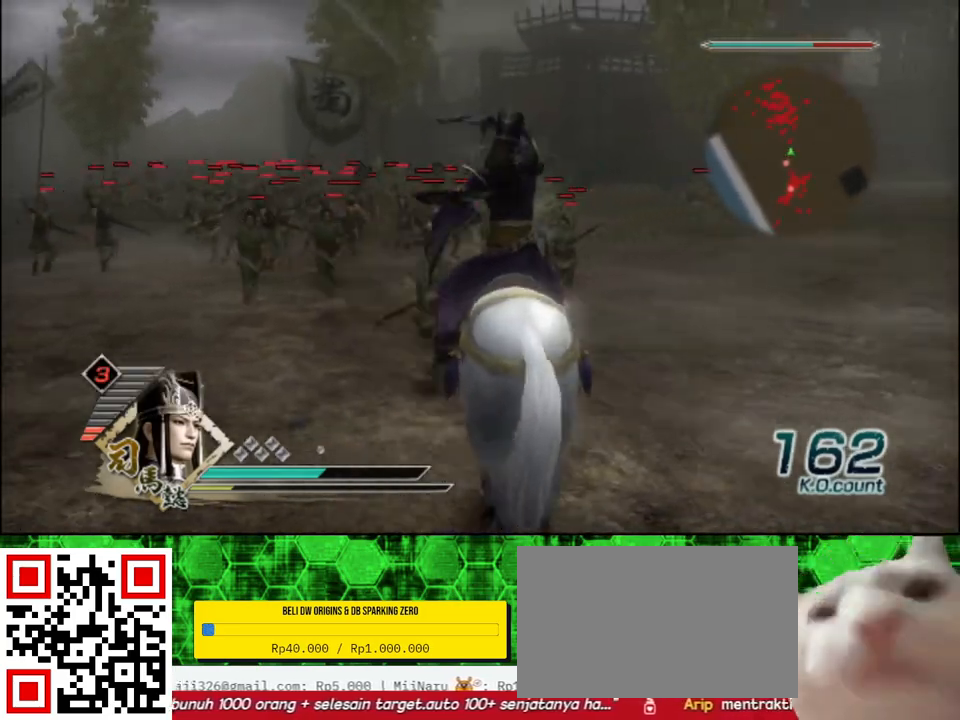
{"buttons": [], "left_stick": "right", "right_stick": "left", "events": []}
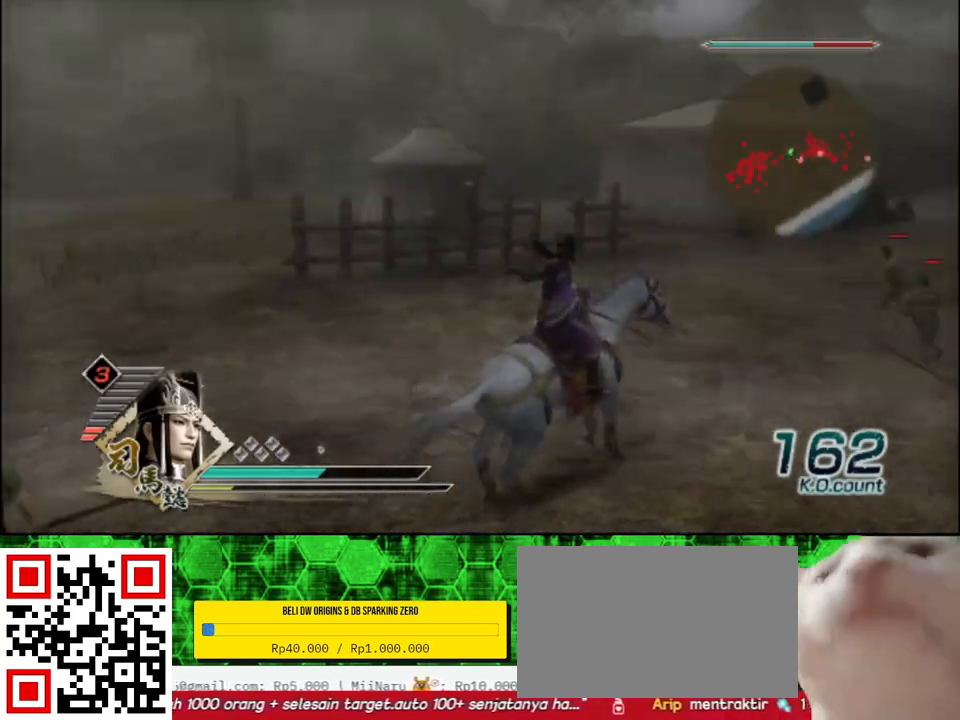
{"buttons": [], "left_stick": "center", "right_stick": "center", "events": [[217, "left_stick", "up-right"], [300, "right_stick", "center"], [483, "left_stick", "center"]]}
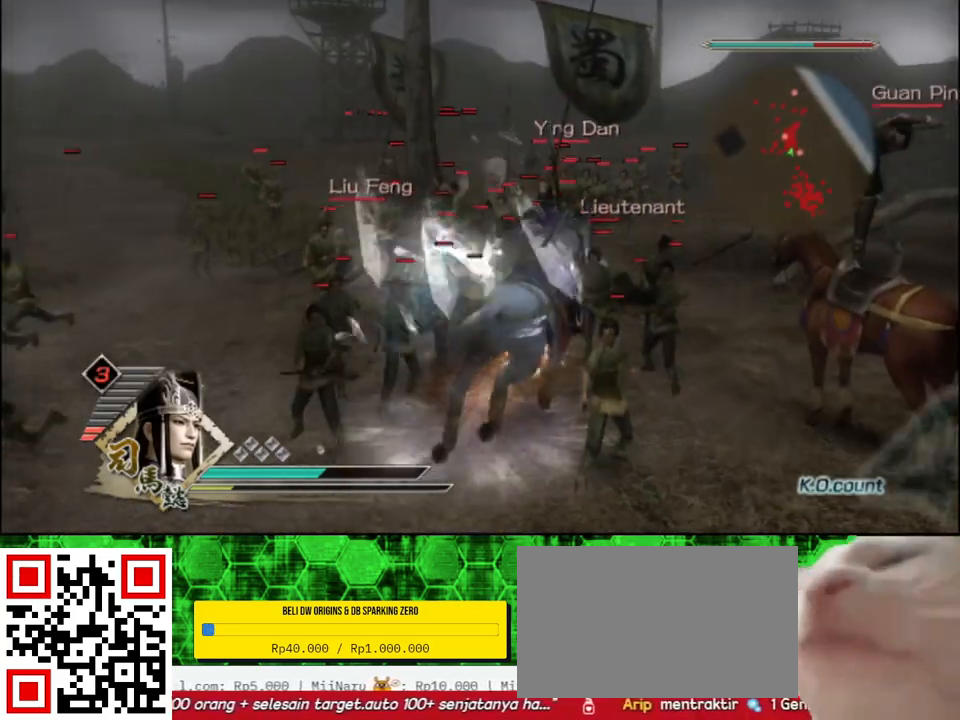
{"buttons": [], "left_stick": "center", "right_stick": "center", "events": [[117, "left_stick", "right"], [483, "left_stick", "center"]]}
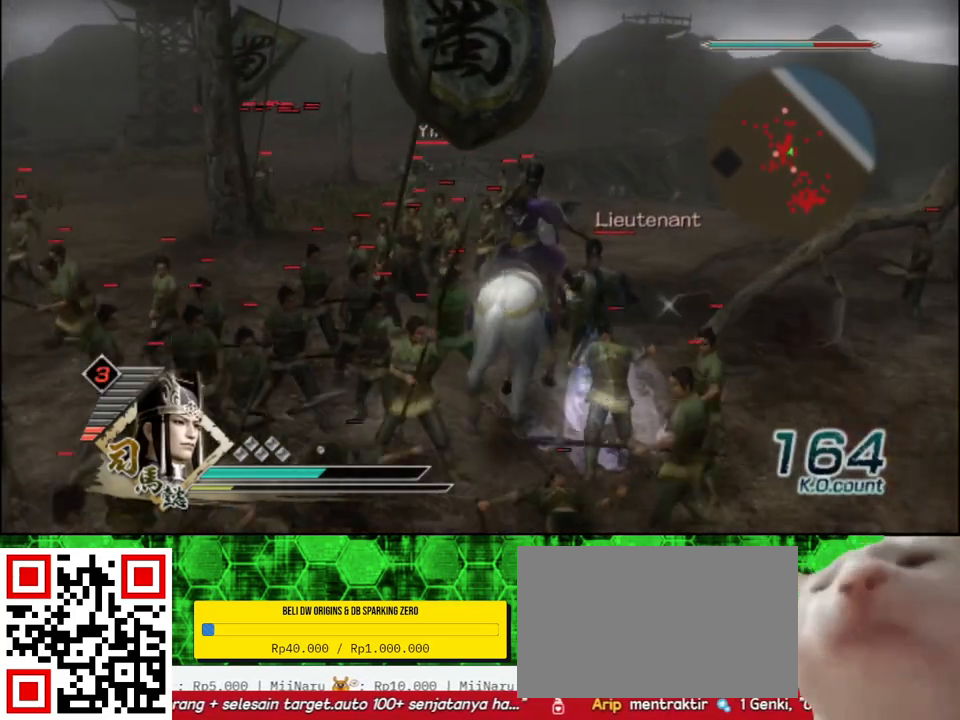
{"buttons": [], "left_stick": "down-left", "right_stick": "center", "events": [[33, "A", "down"], [183, "A", "up"], [333, "left_stick", "down"], [450, "left_stick", "down-left"]]}
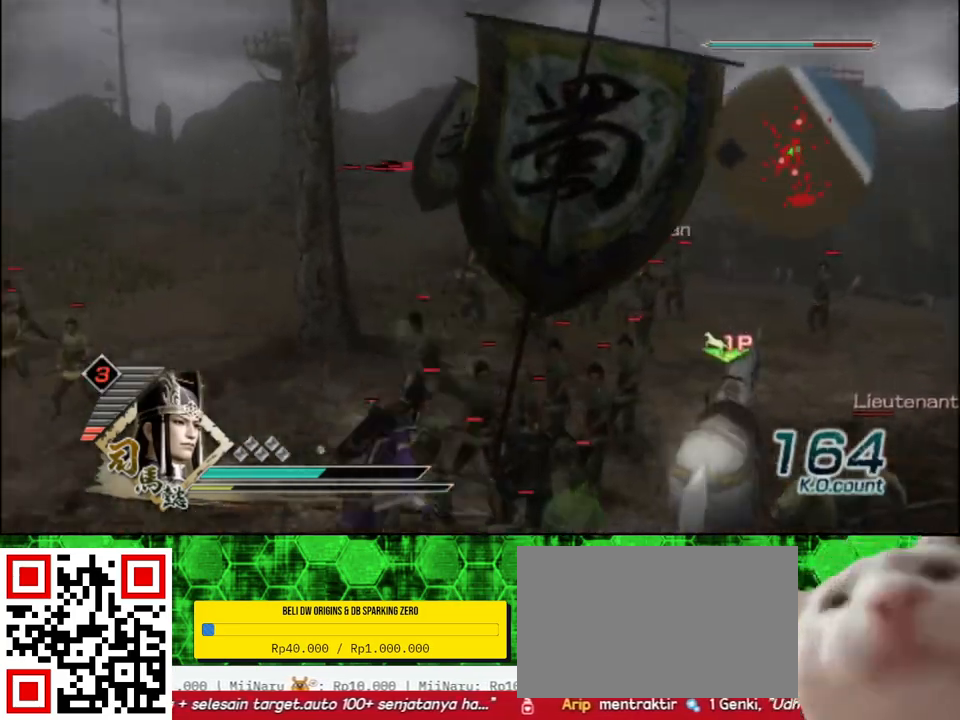
{"buttons": [], "left_stick": "up-left", "right_stick": "center", "events": [[17, "right_stick", "right"], [67, "left_stick", "left"], [400, "left_stick", "up-left"], [500, "right_stick", "center"]]}
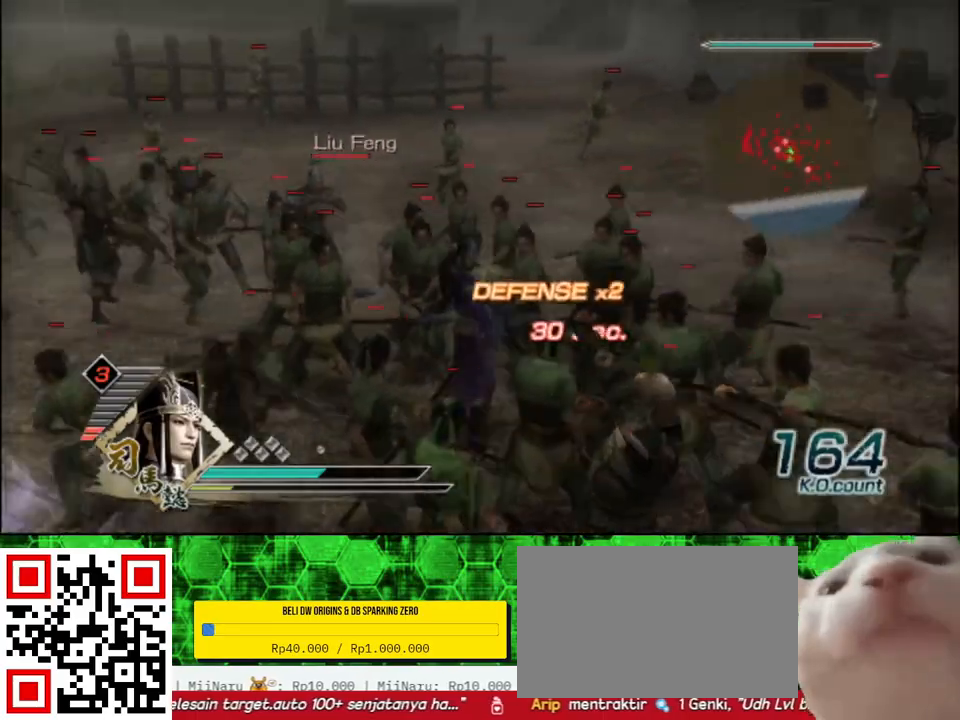
{"buttons": [], "left_stick": "up", "right_stick": "center", "events": [[283, "left_stick", "up"]]}
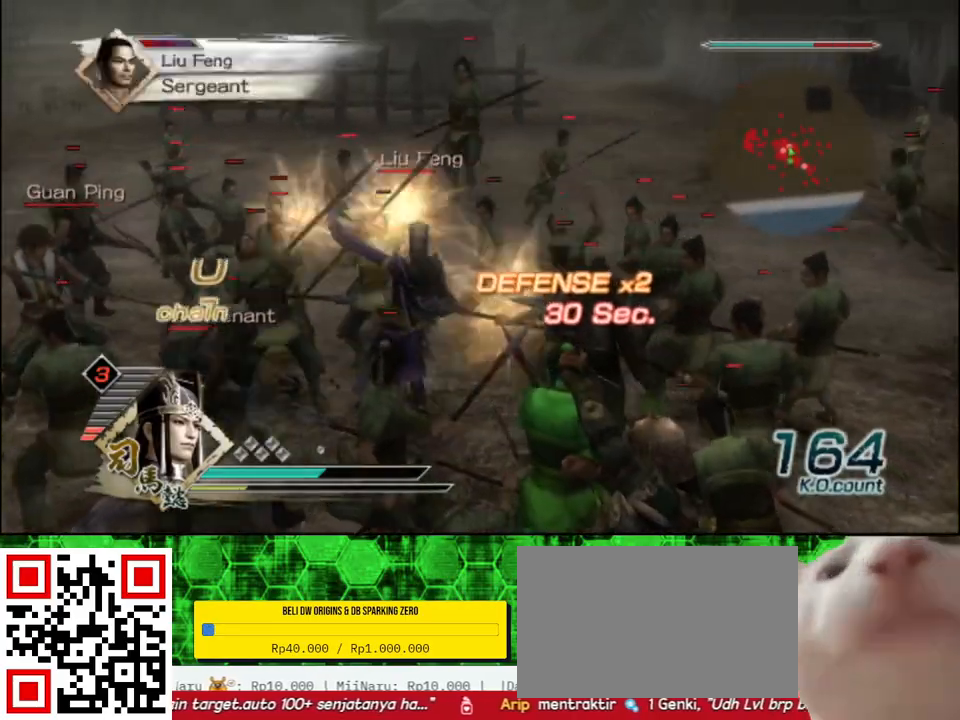
{"buttons": ["X"], "left_stick": "left", "right_stick": "center"}
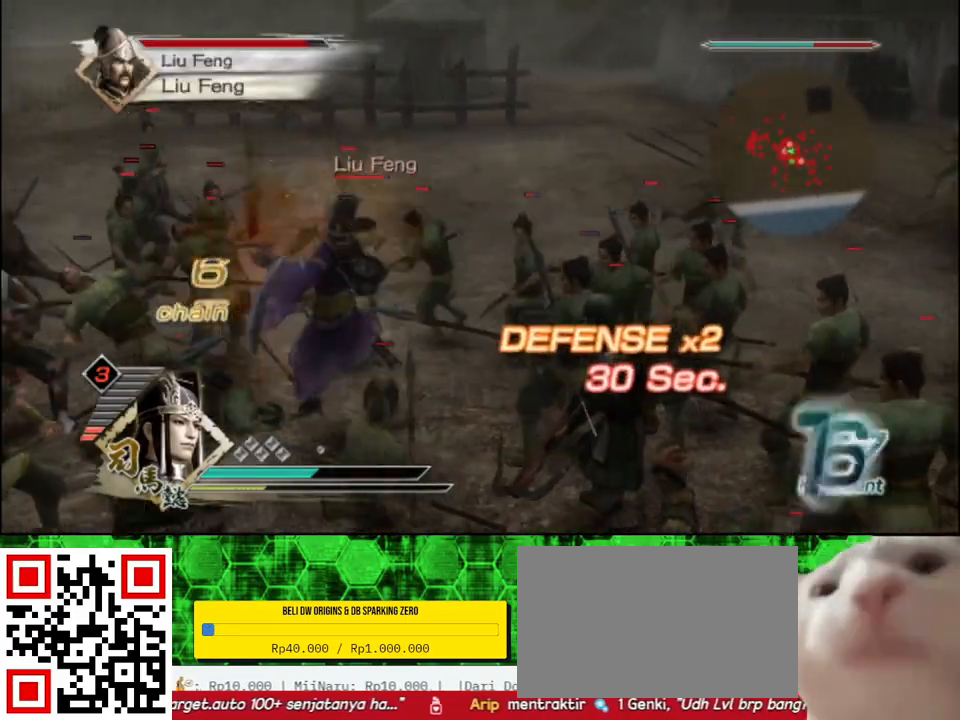
{"buttons": [], "left_stick": "up-right", "right_stick": "center"}